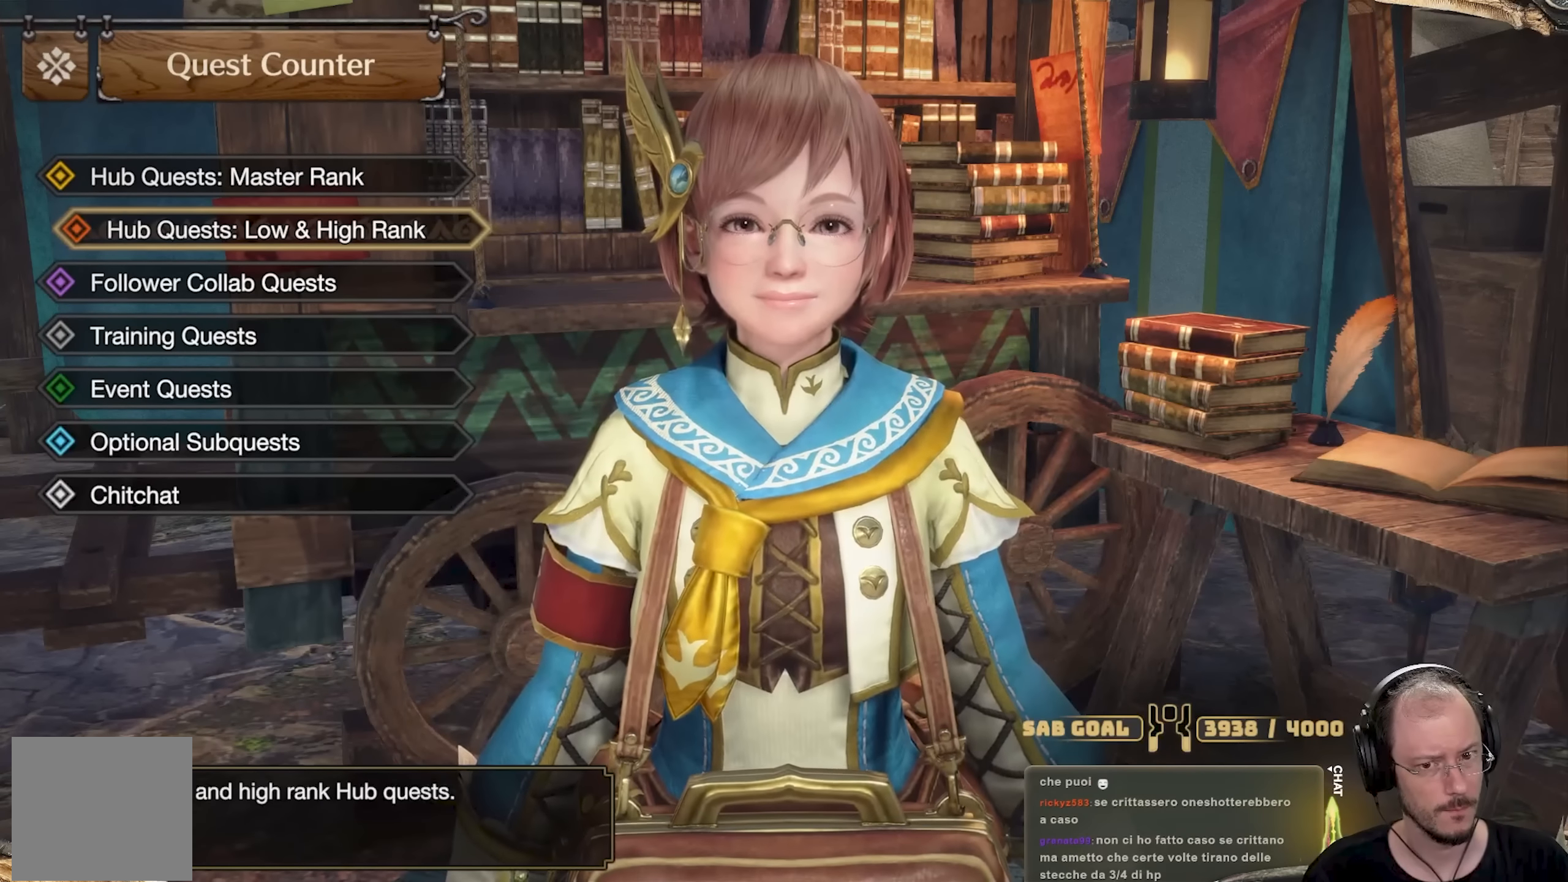
Gameplay with a controller (Xbox layout); each line is a JSON object with the inputs held at the frame after it. "events" lists button and stick changes between this image and that frame as [ms after this image, input, new state], when the widget could be followed in between. Not read: R3.
{"buttons": [], "left_stick": "center", "right_stick": "center", "events": []}
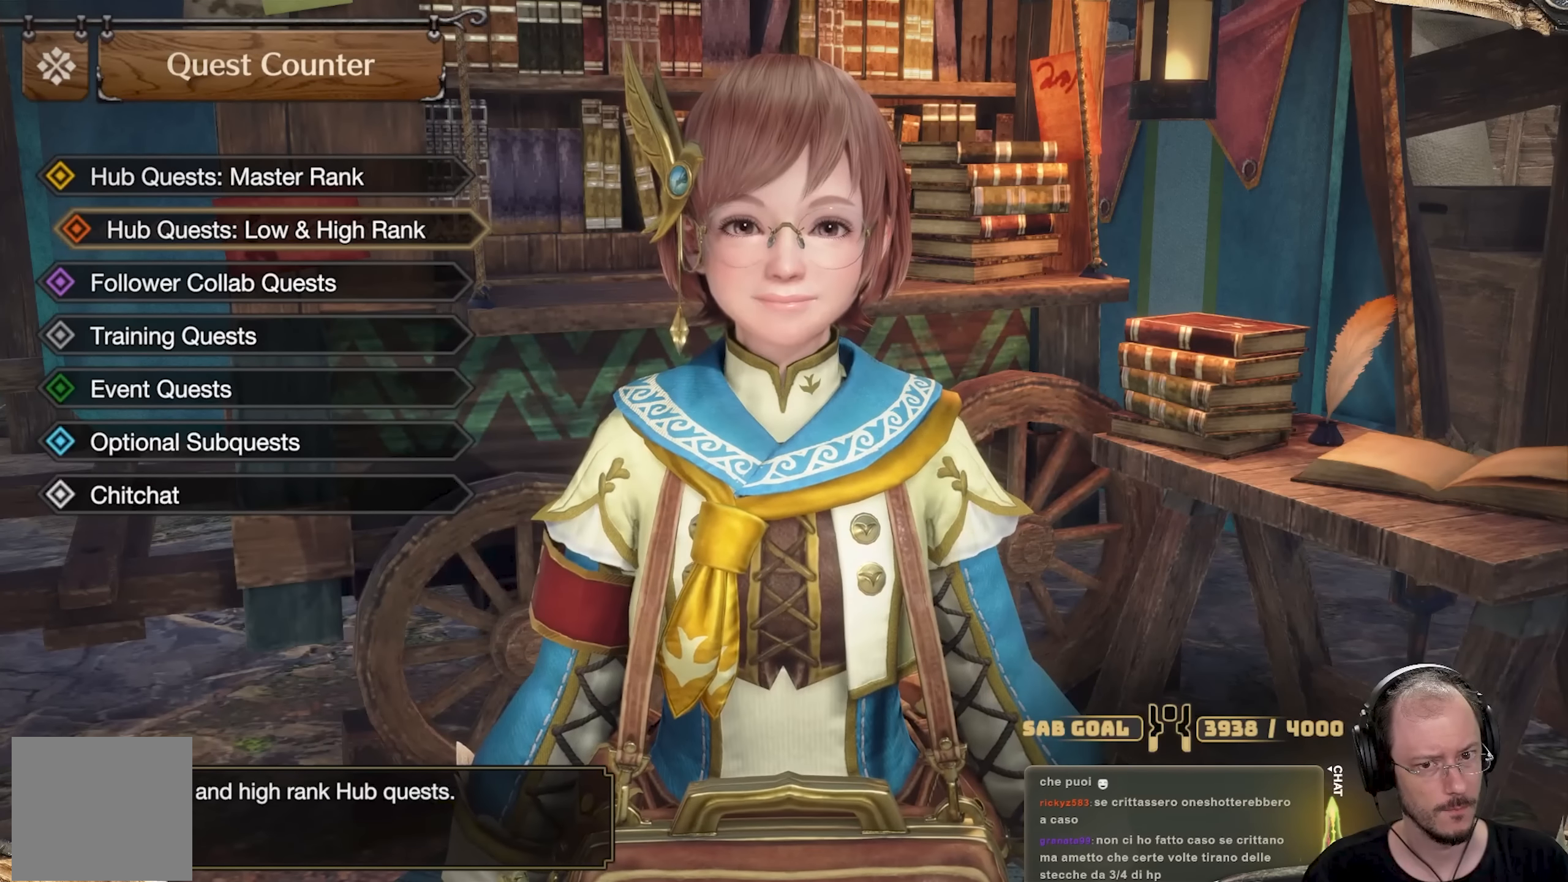
{"buttons": [], "left_stick": "center", "right_stick": "center", "events": []}
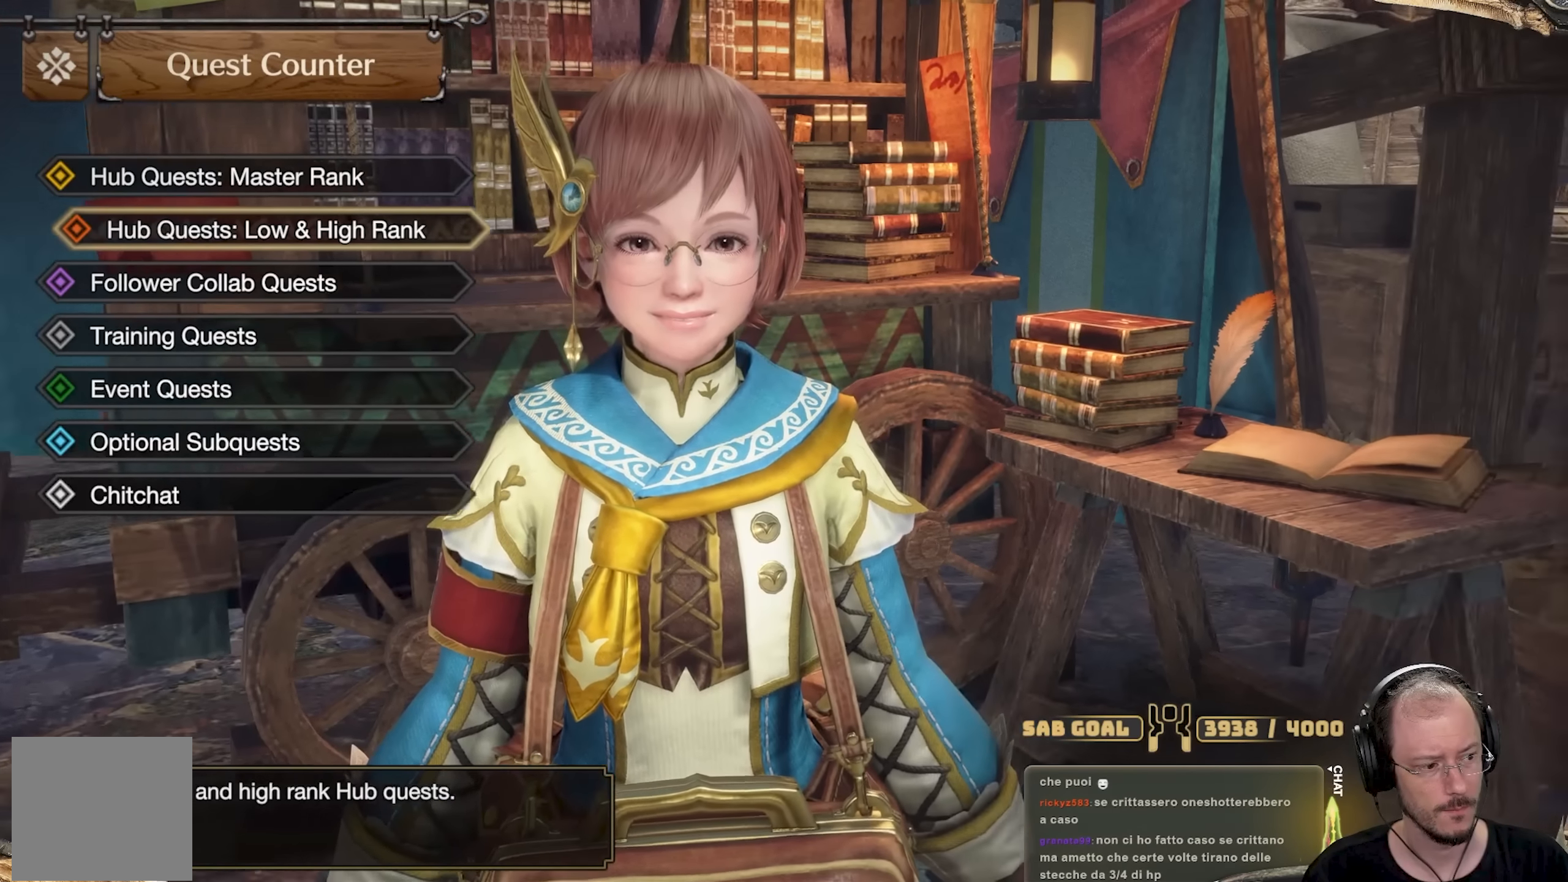
{"buttons": [], "left_stick": "center", "right_stick": "center", "events": []}
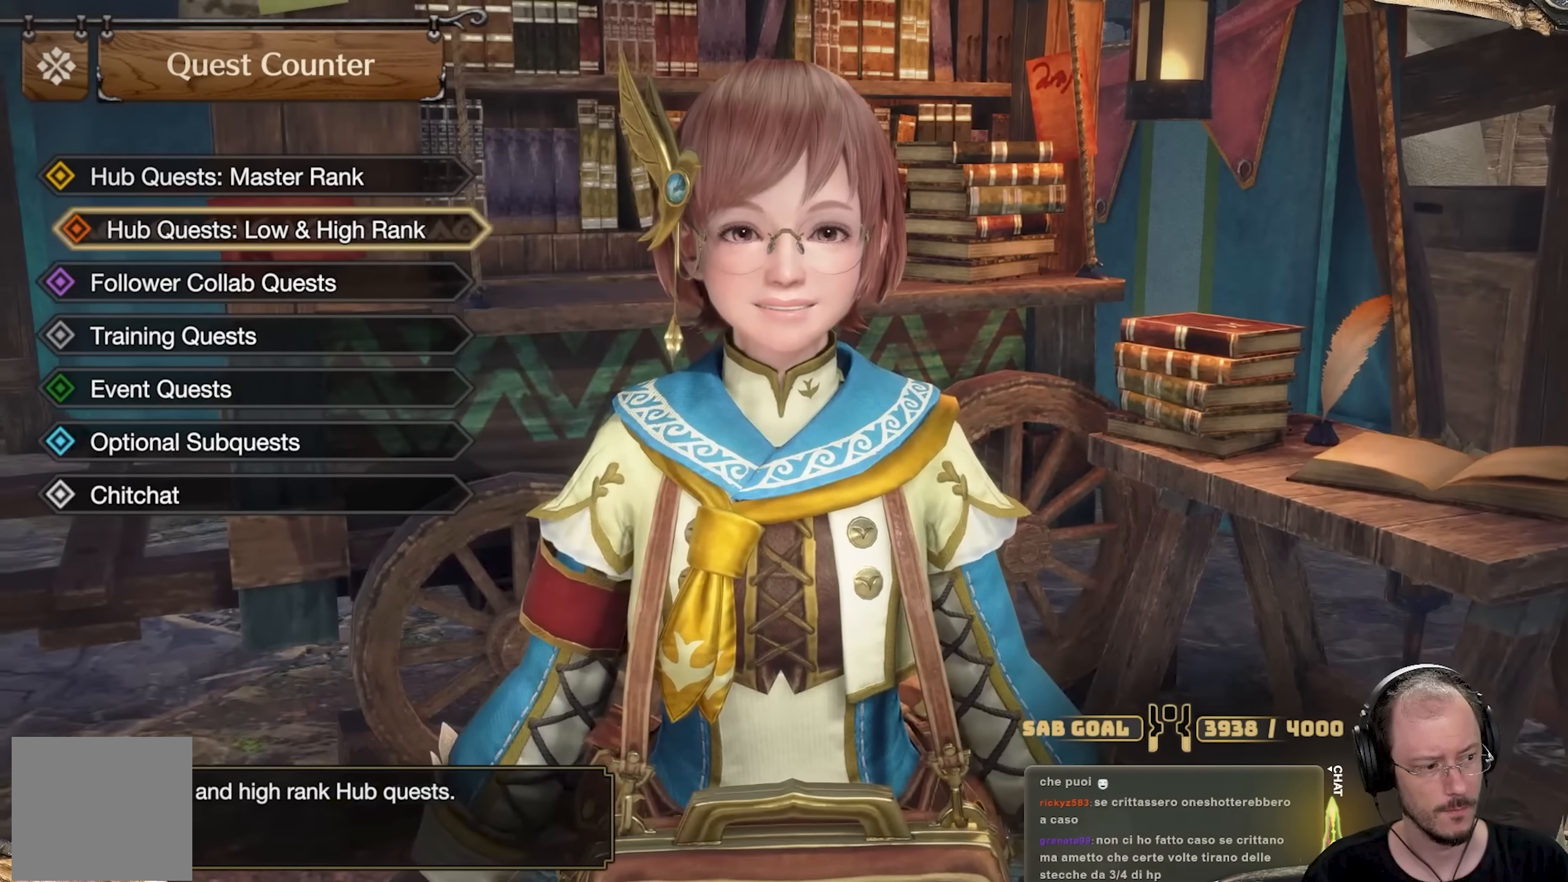
{"buttons": [], "left_stick": "center", "right_stick": "center", "events": []}
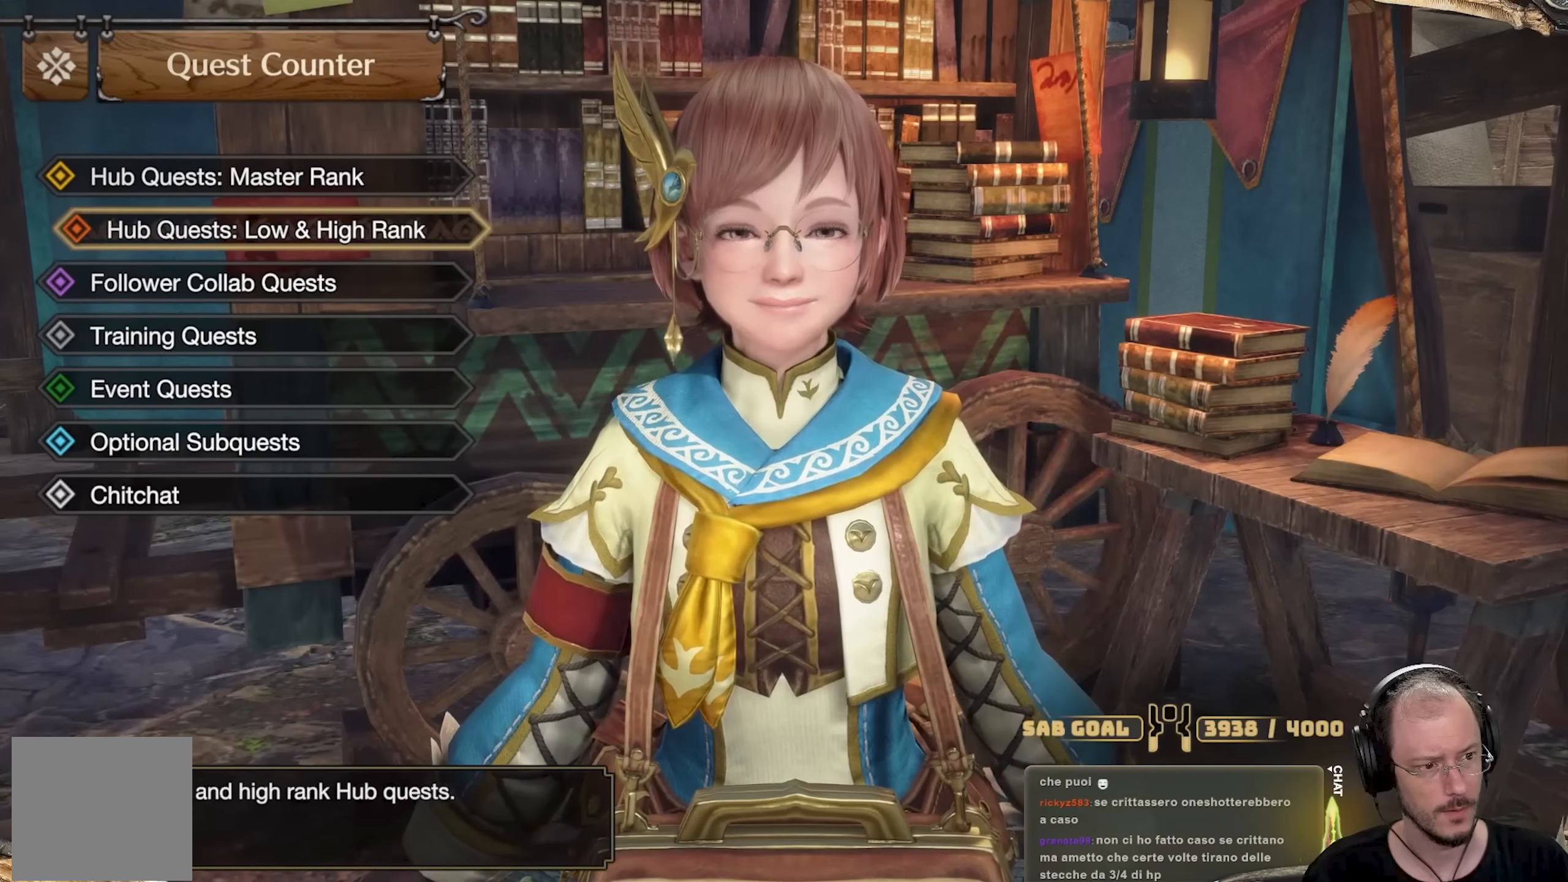
{"buttons": [], "left_stick": "down", "right_stick": "center", "events": [[100, "B", "down"], [183, "B", "up"], [401, "left_stick", "down"]]}
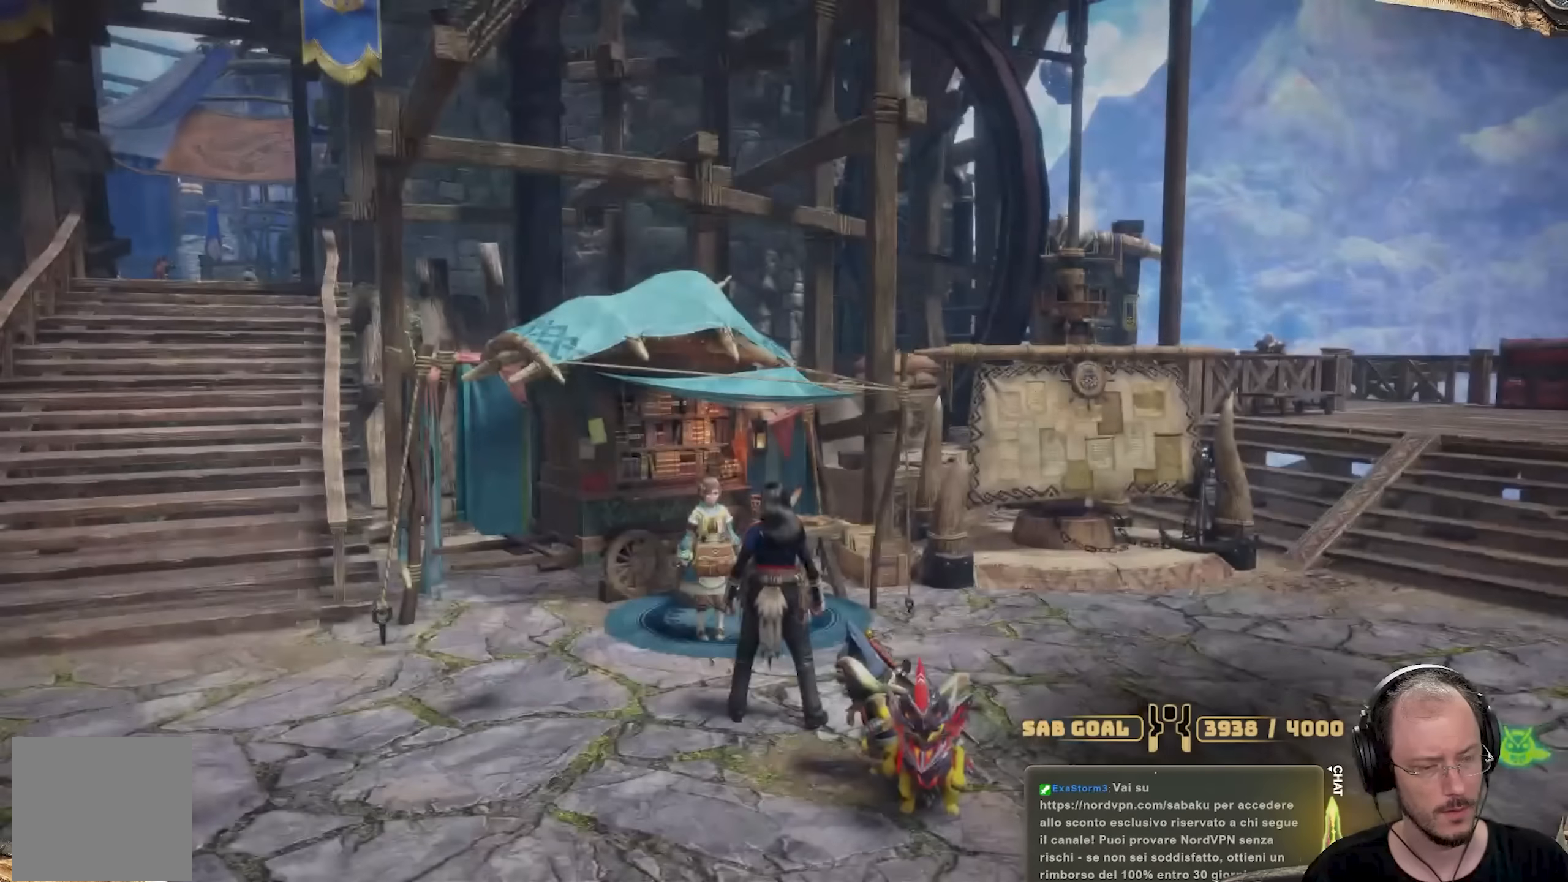
{"buttons": ["START"], "left_stick": "down-right", "right_stick": "center", "events": [[384, "START", "down"], [450, "left_stick", "down-right"]]}
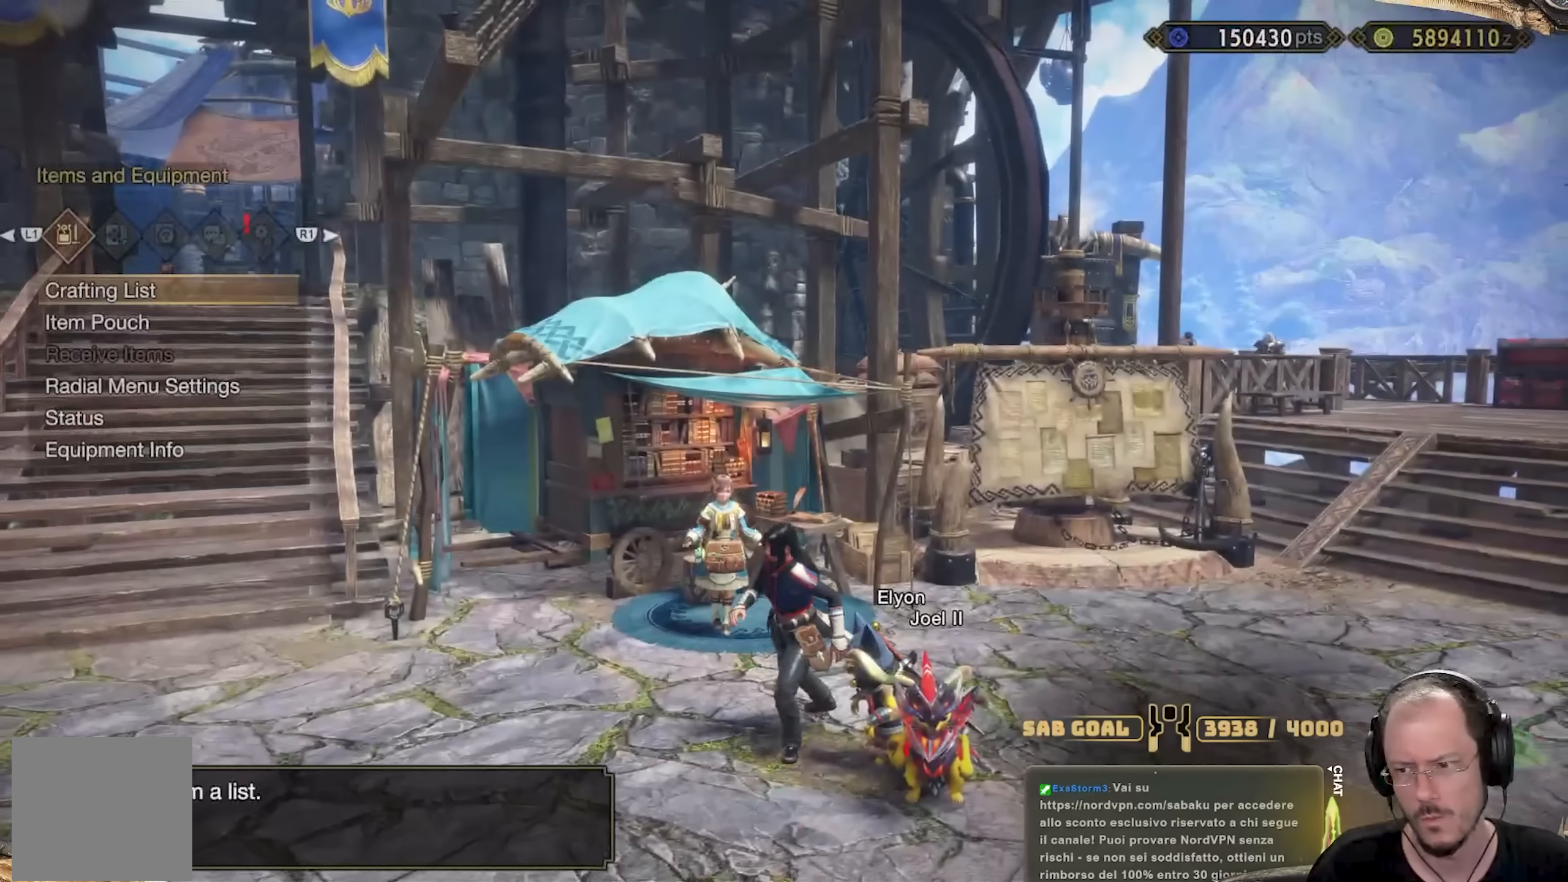
{"buttons": [], "left_stick": "right", "right_stick": "right", "events": [[17, "START", "up"], [67, "left_stick", "center"], [284, "right_stick", "right"], [451, "left_stick", "right"]]}
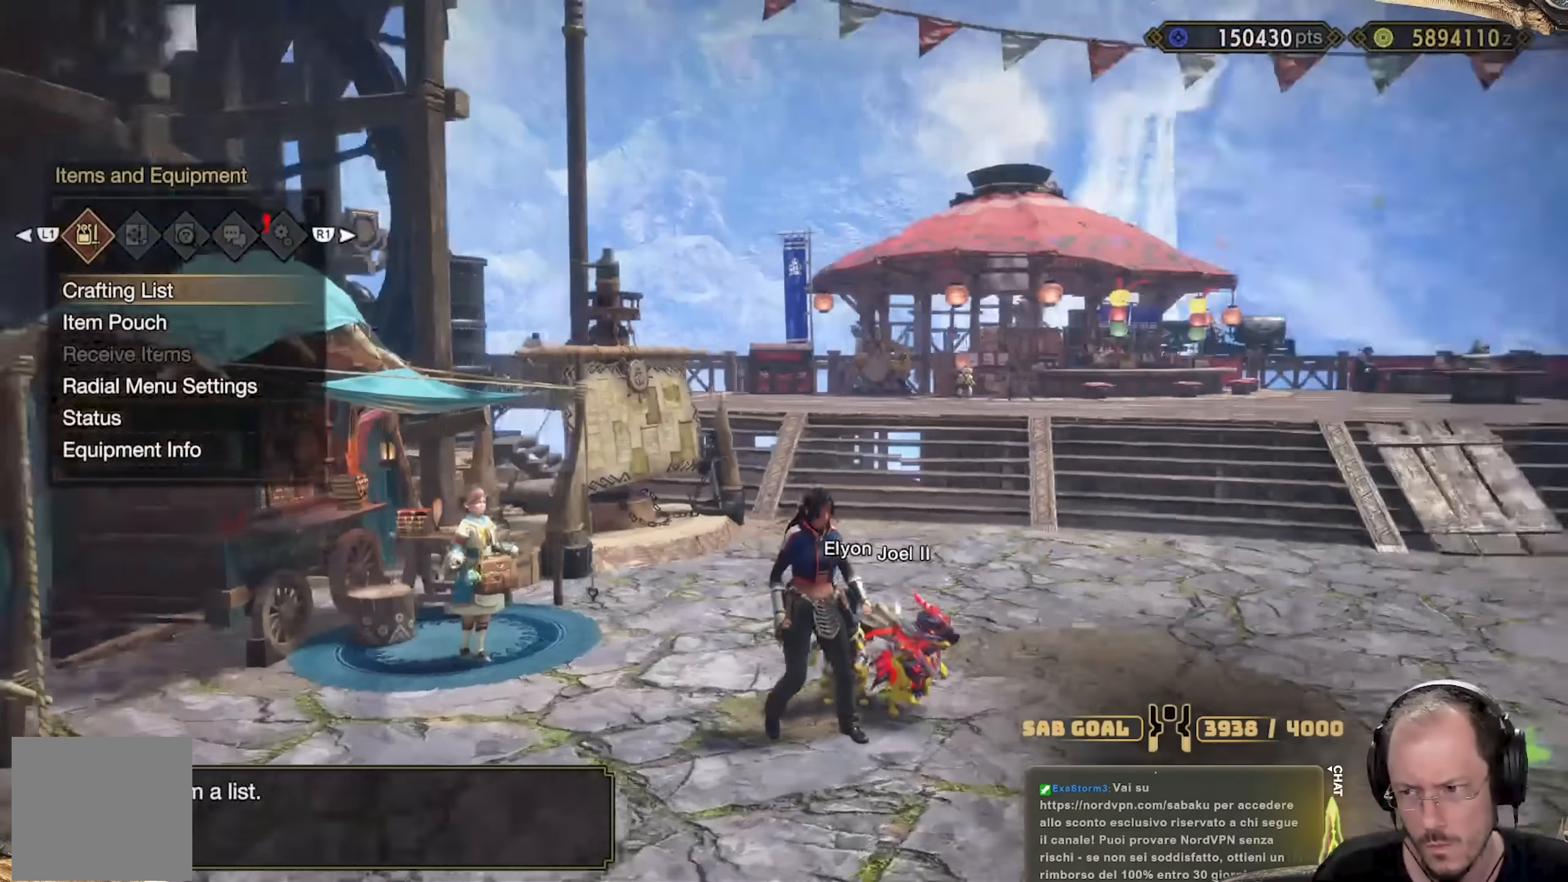
{"buttons": ["DPAD_UP"], "left_stick": "center", "right_stick": "center", "events": [[250, "right_stick", "center"], [317, "left_stick", "center"], [484, "DPAD_UP", "down"]]}
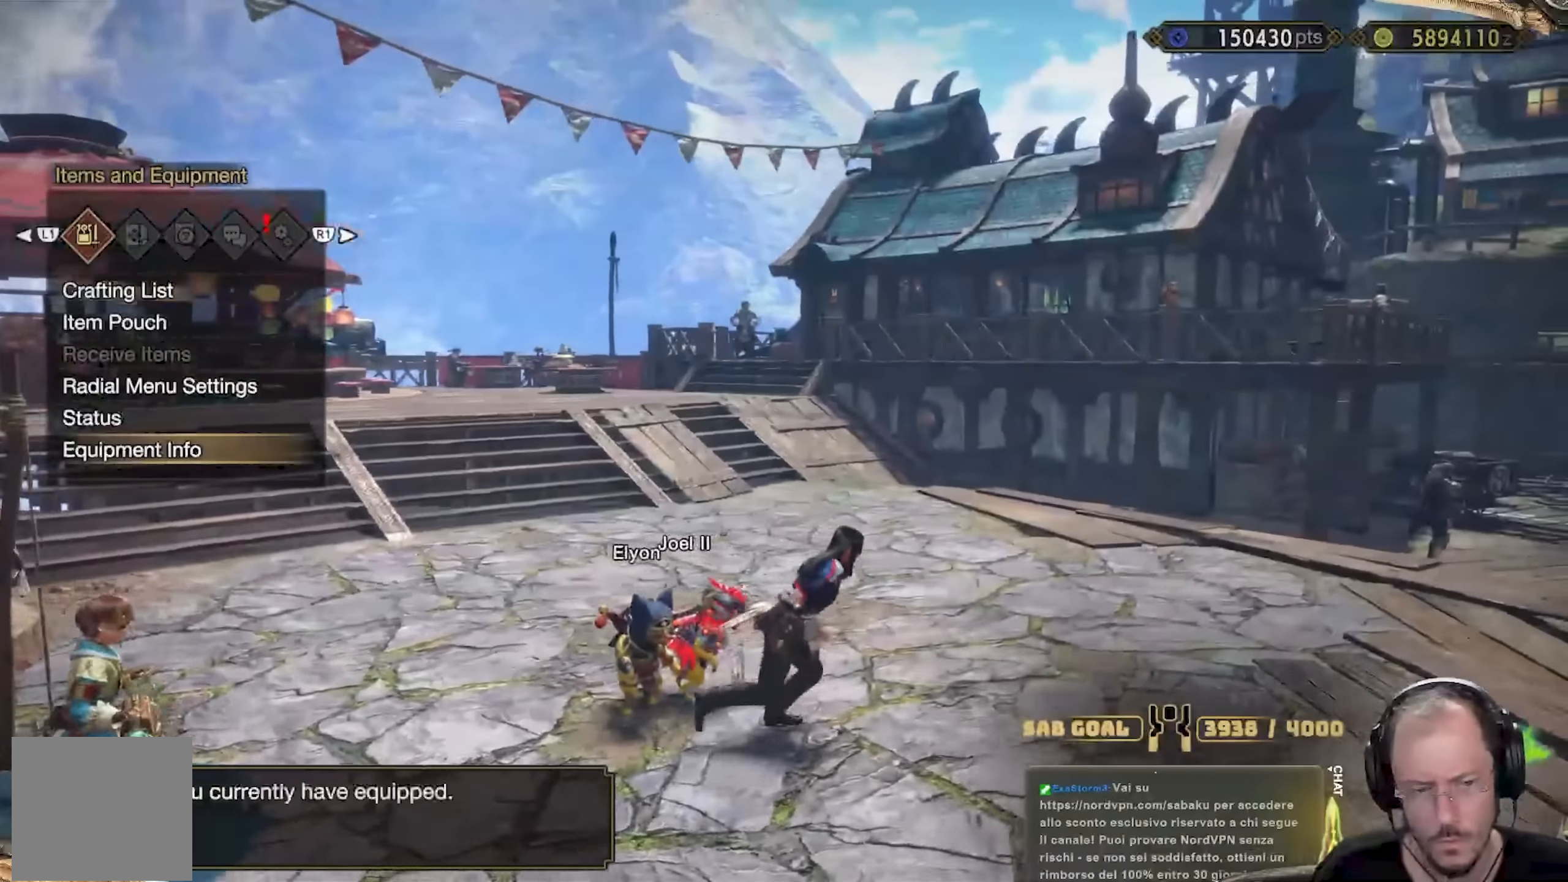
{"buttons": [], "left_stick": "center", "right_stick": "center", "events": [[84, "DPAD_UP", "up"], [351, "A", "down"], [451, "A", "up"]]}
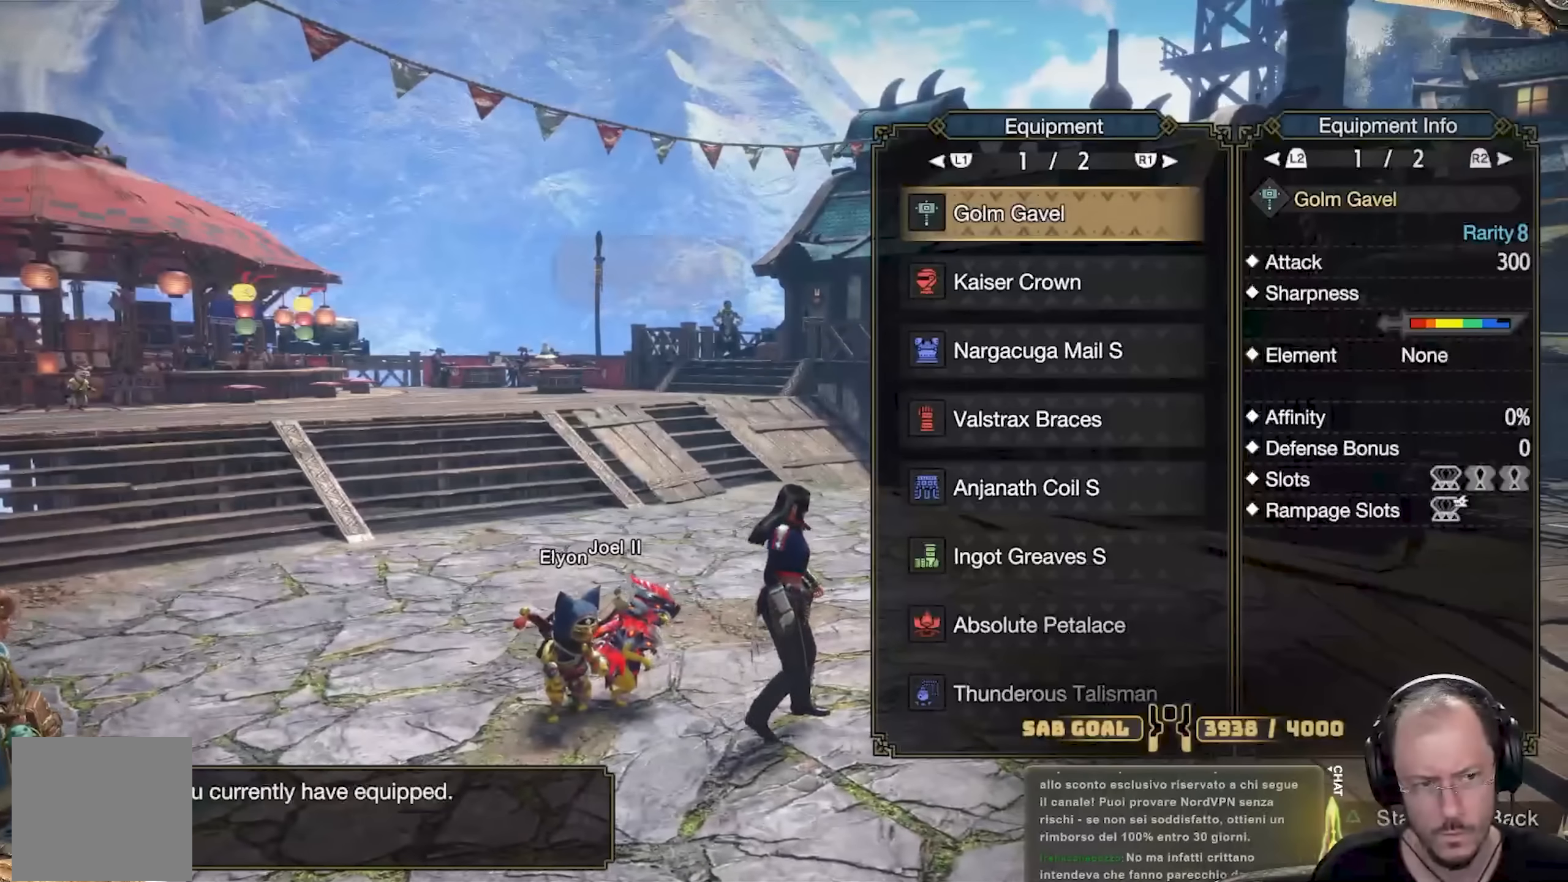
{"buttons": [], "left_stick": "center", "right_stick": "center", "events": [[200, "B", "down"], [300, "B", "up"]]}
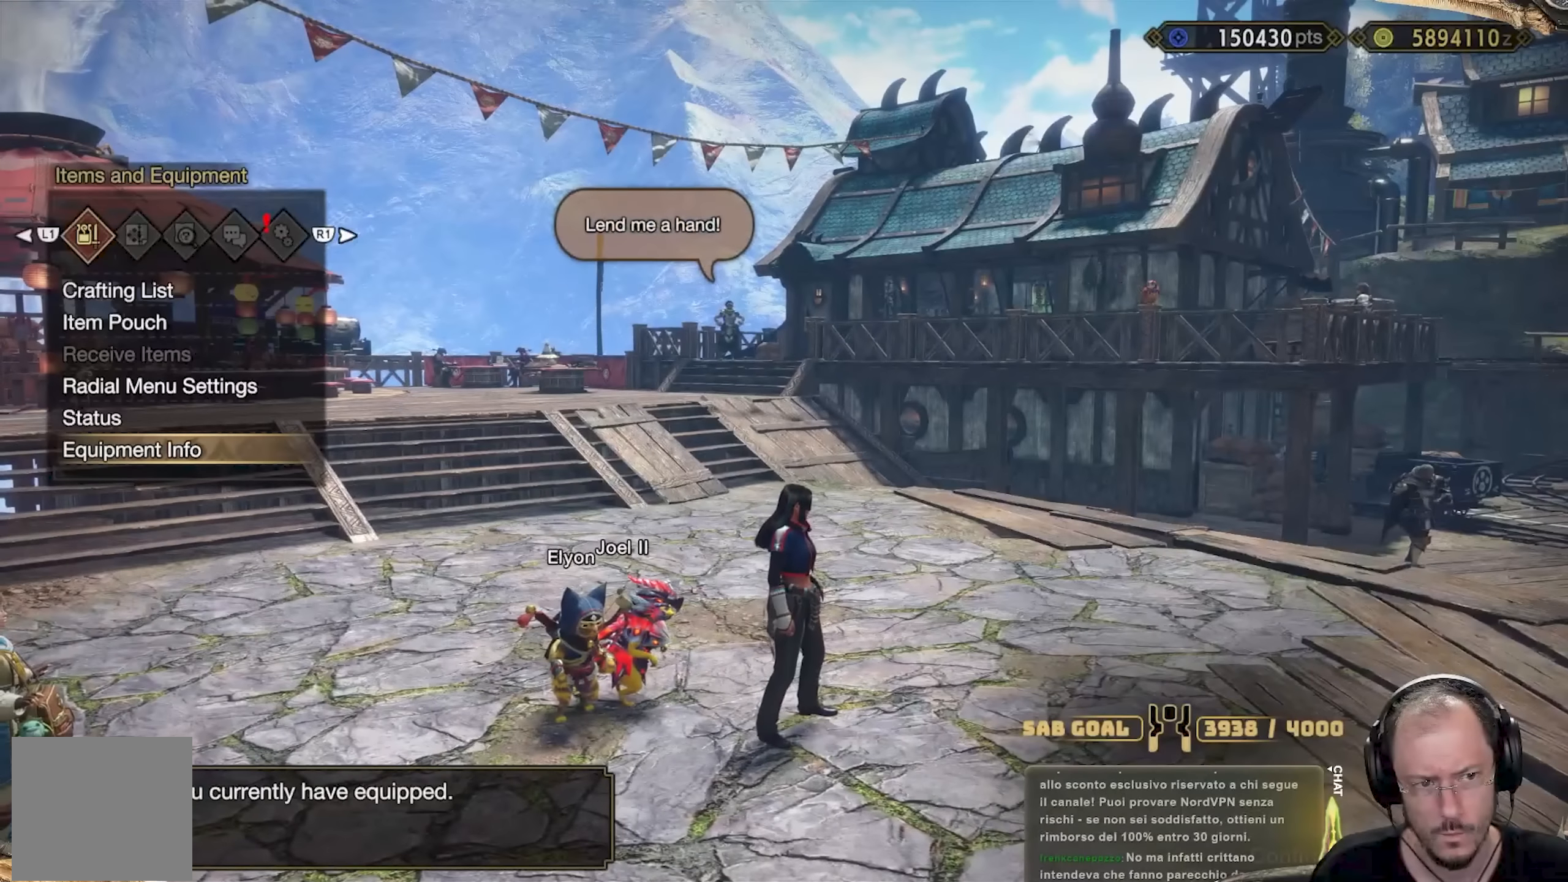
{"buttons": [], "left_stick": "center", "right_stick": "center", "events": [[284, "DPAD_LEFT", "down"], [384, "DPAD_LEFT", "up"]]}
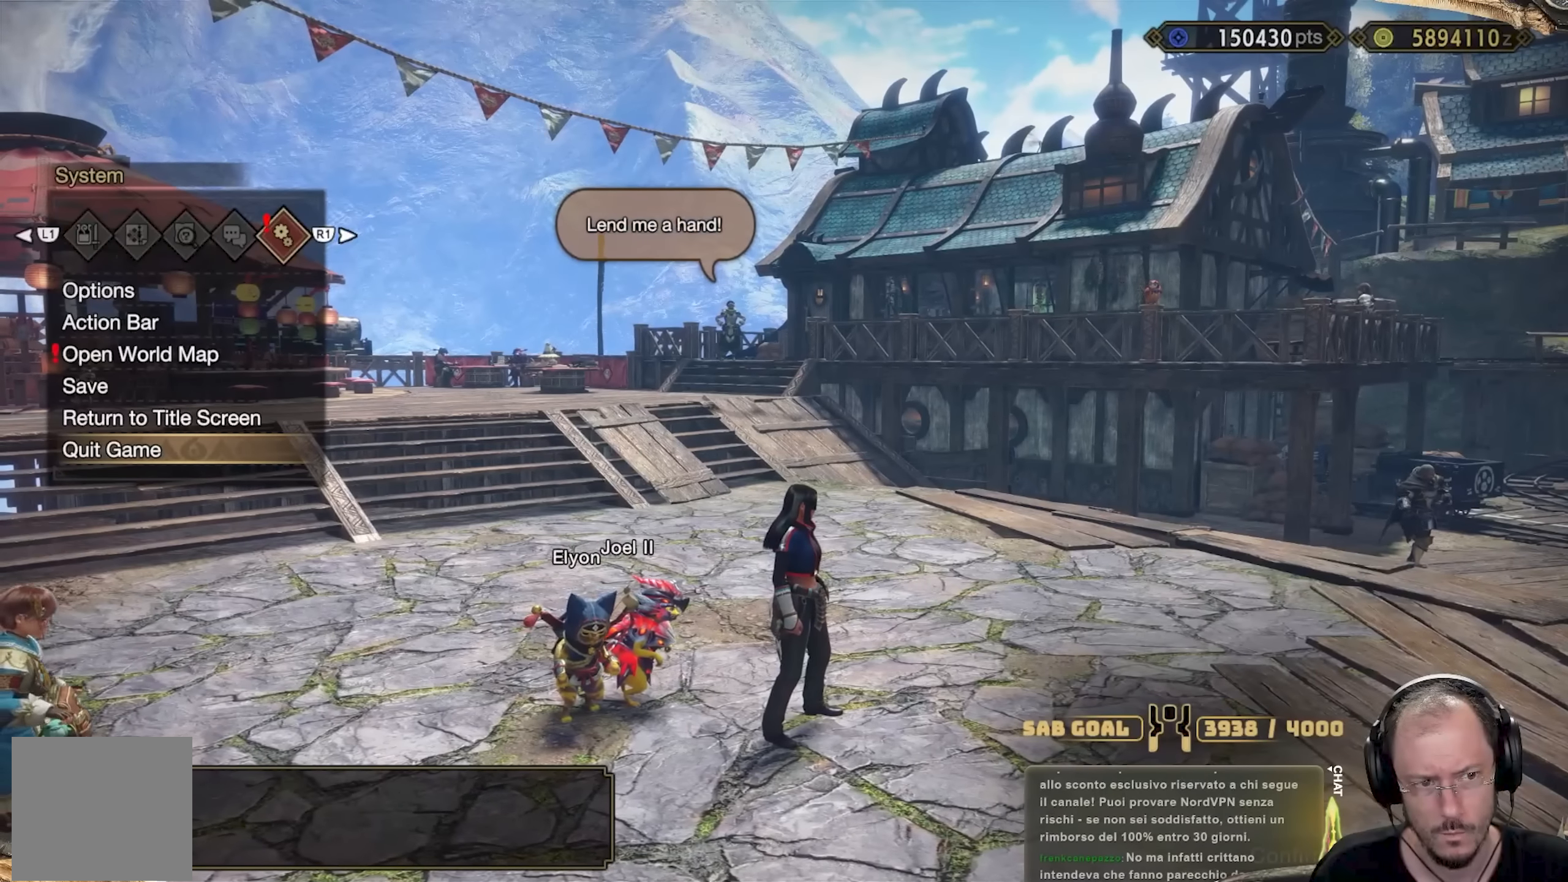
{"buttons": ["DPAD_UP"], "left_stick": "center", "right_stick": "center", "events": [[467, "DPAD_UP", "down"]]}
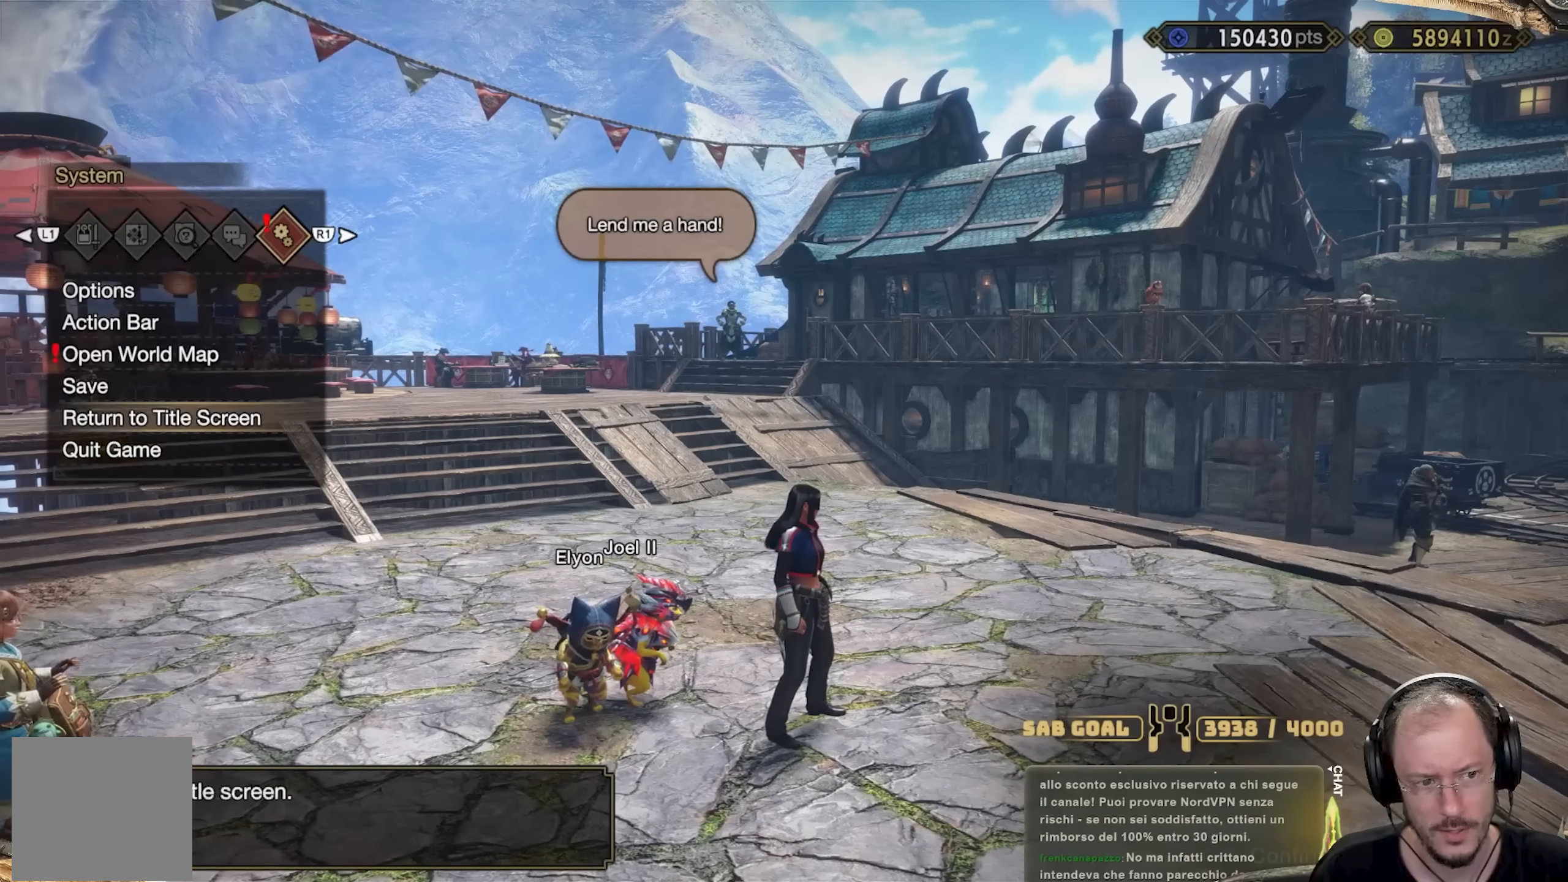
{"buttons": [], "left_stick": "center", "right_stick": "center", "events": [[50, "DPAD_UP", "up"], [183, "DPAD_UP", "down"], [233, "DPAD_UP", "up"], [450, "DPAD_DOWN", "down"], [500, "DPAD_DOWN", "up"]]}
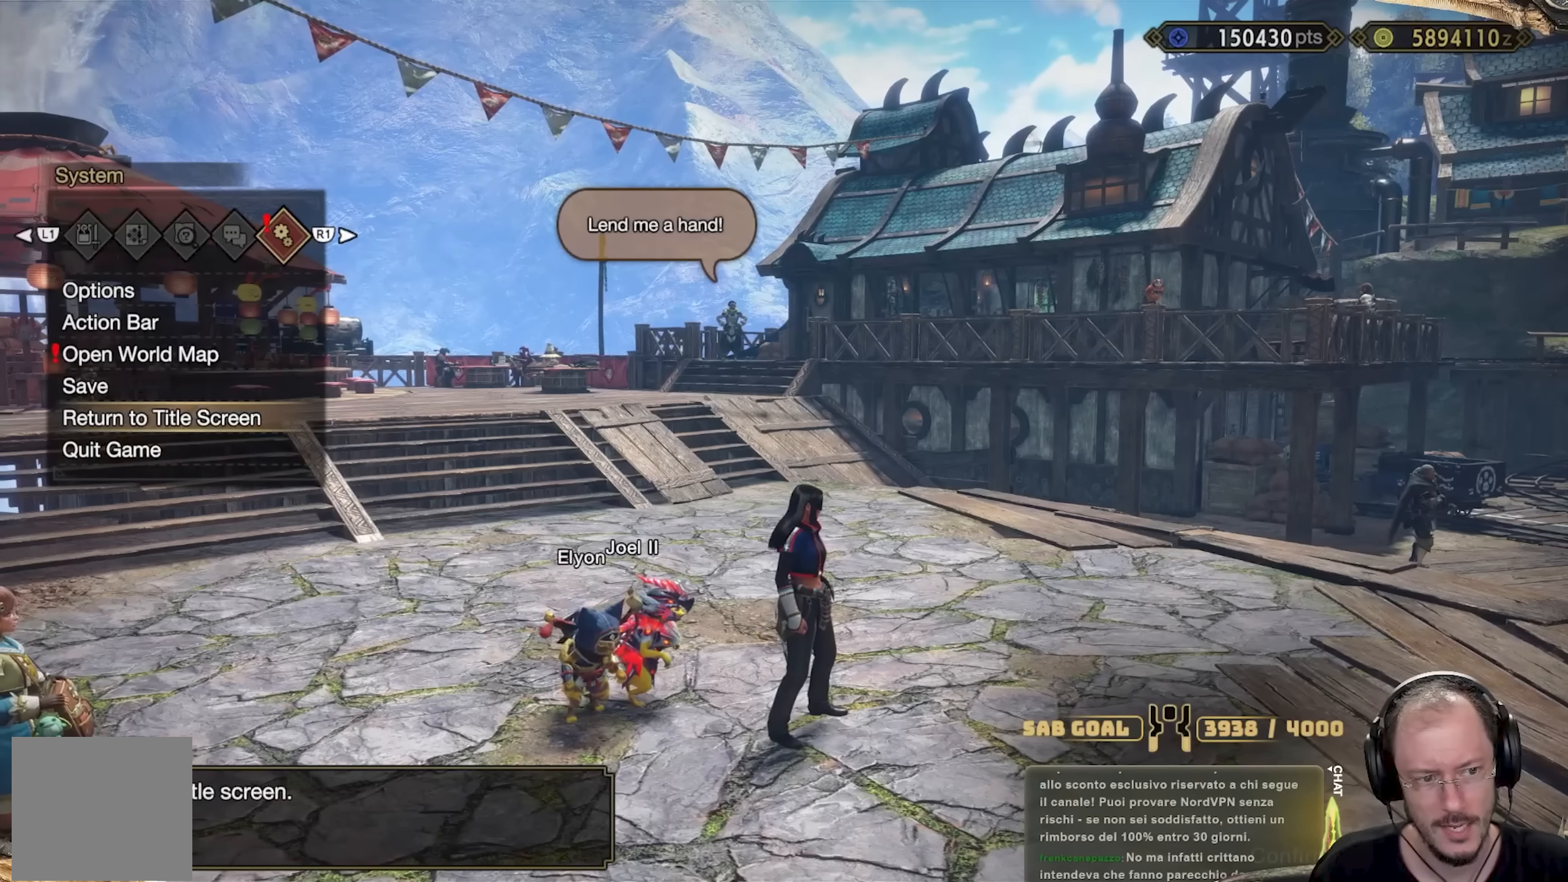
{"buttons": [], "left_stick": "center", "right_stick": "center", "events": [[334, "DPAD_UP", "down"], [401, "DPAD_UP", "up"]]}
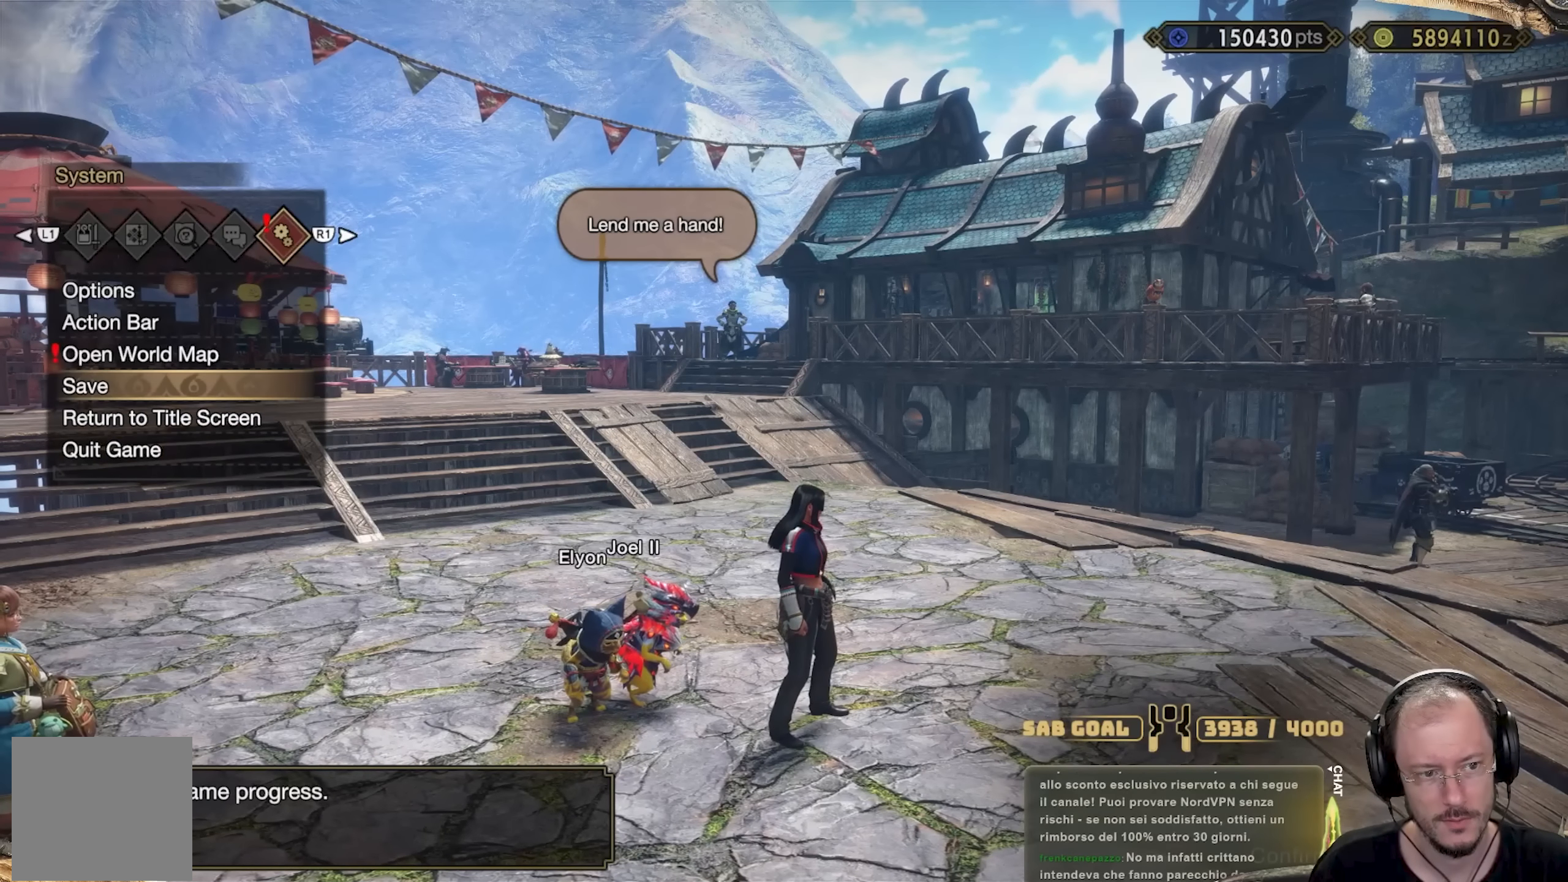
{"buttons": [], "left_stick": "center", "right_stick": "center", "events": [[83, "DPAD_DOWN", "down"], [133, "DPAD_DOWN", "up"], [233, "DPAD_UP", "down"], [300, "DPAD_UP", "up"], [367, "DPAD_UP", "down"], [433, "DPAD_UP", "up"]]}
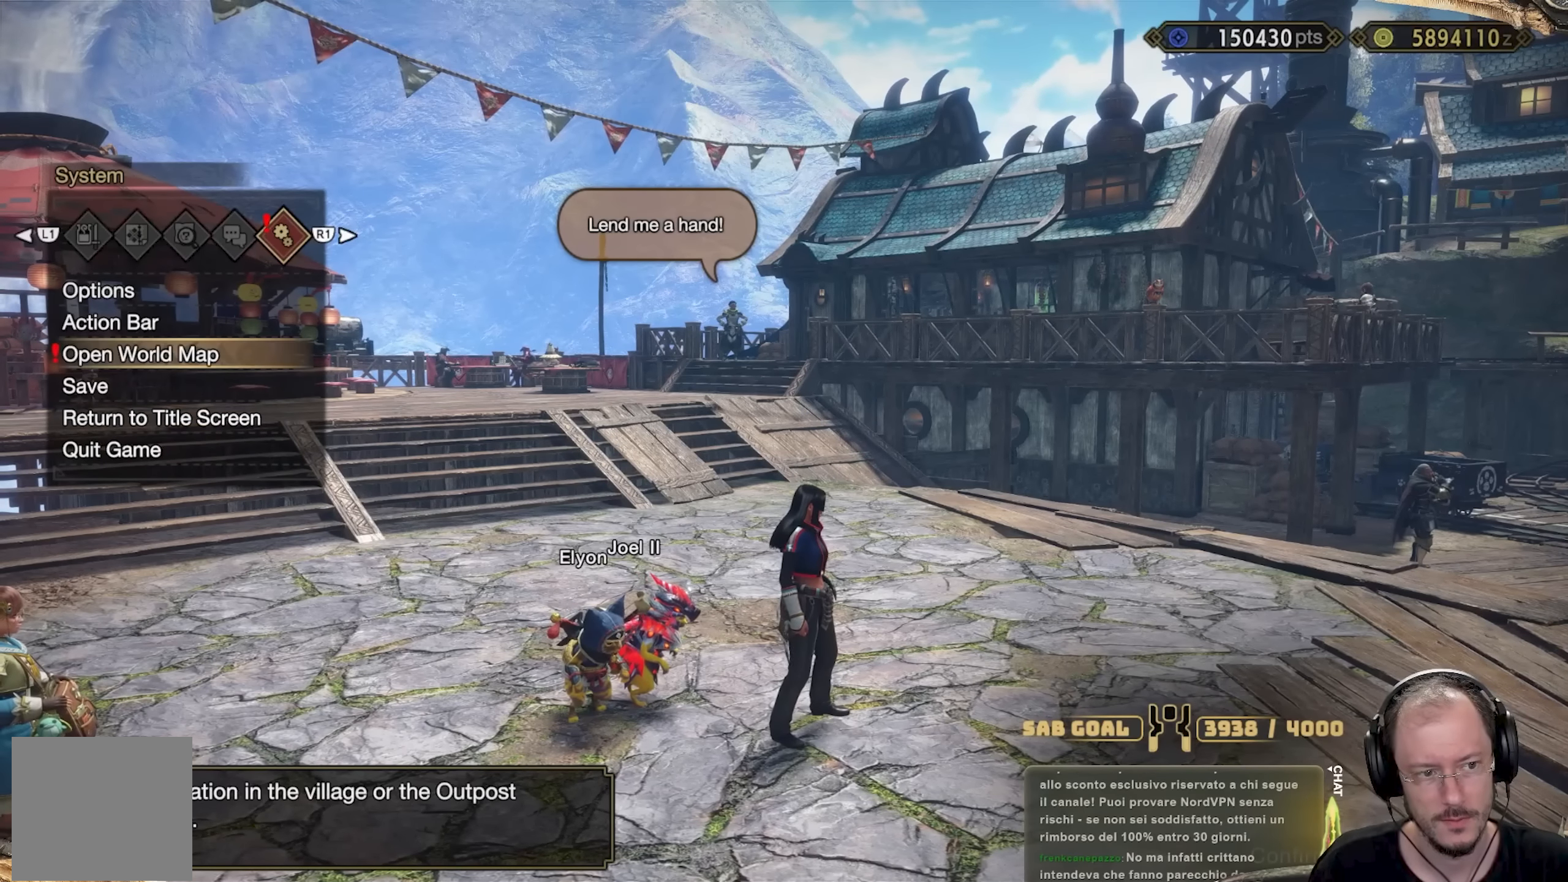
{"buttons": [], "left_stick": "center", "right_stick": "center", "events": [[17, "DPAD_UP", "down"], [100, "DPAD_UP", "up"], [184, "DPAD_UP", "down"], [234, "A", "down"], [234, "DPAD_UP", "up"], [351, "A", "up"]]}
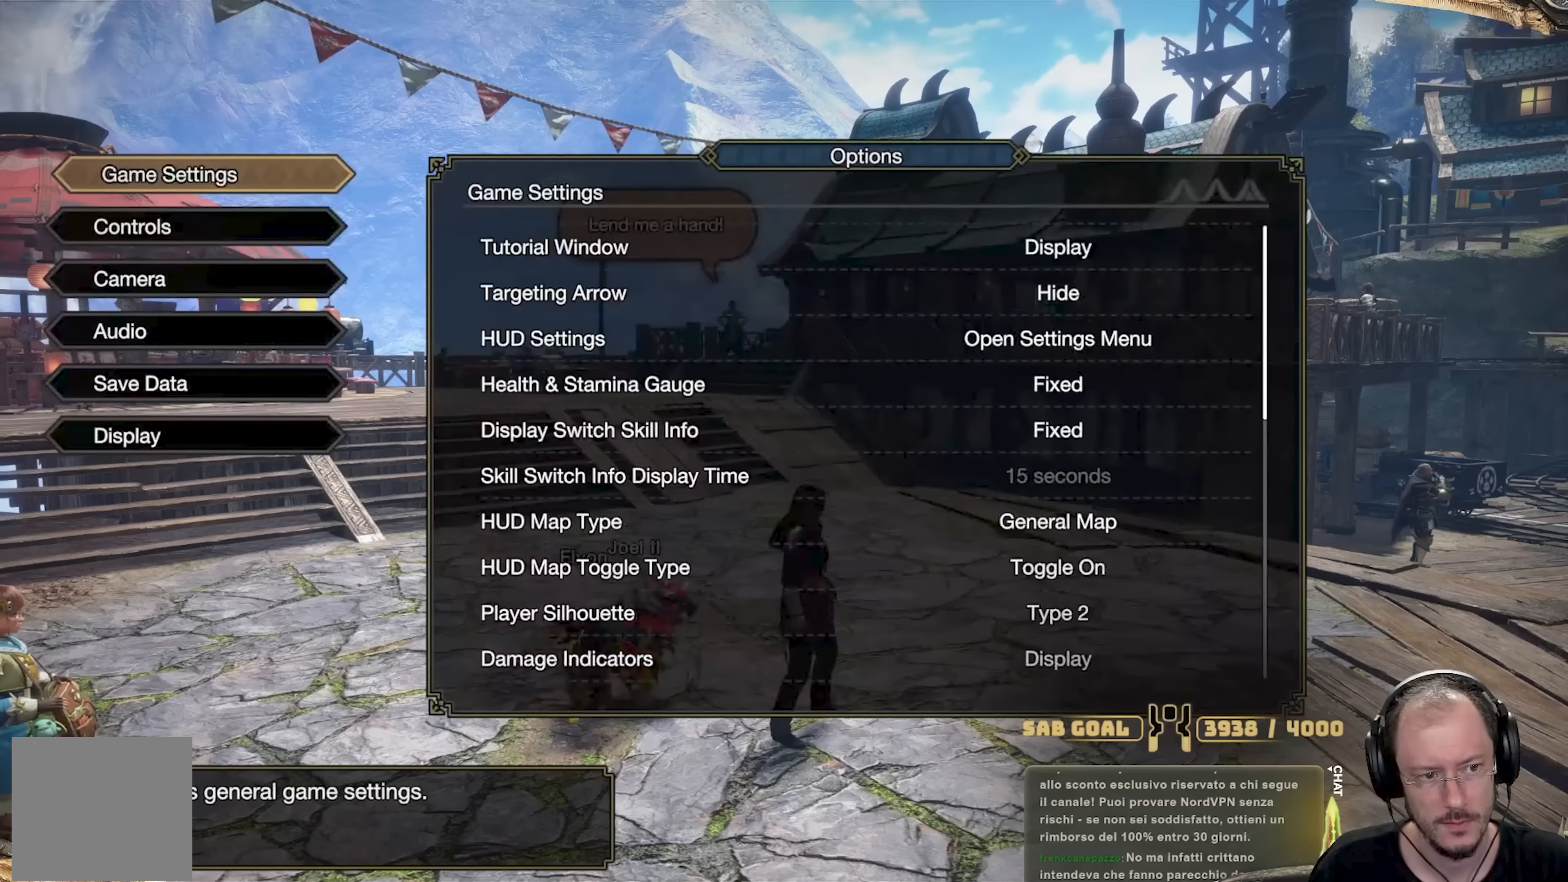
{"buttons": [], "left_stick": "center", "right_stick": "center", "events": []}
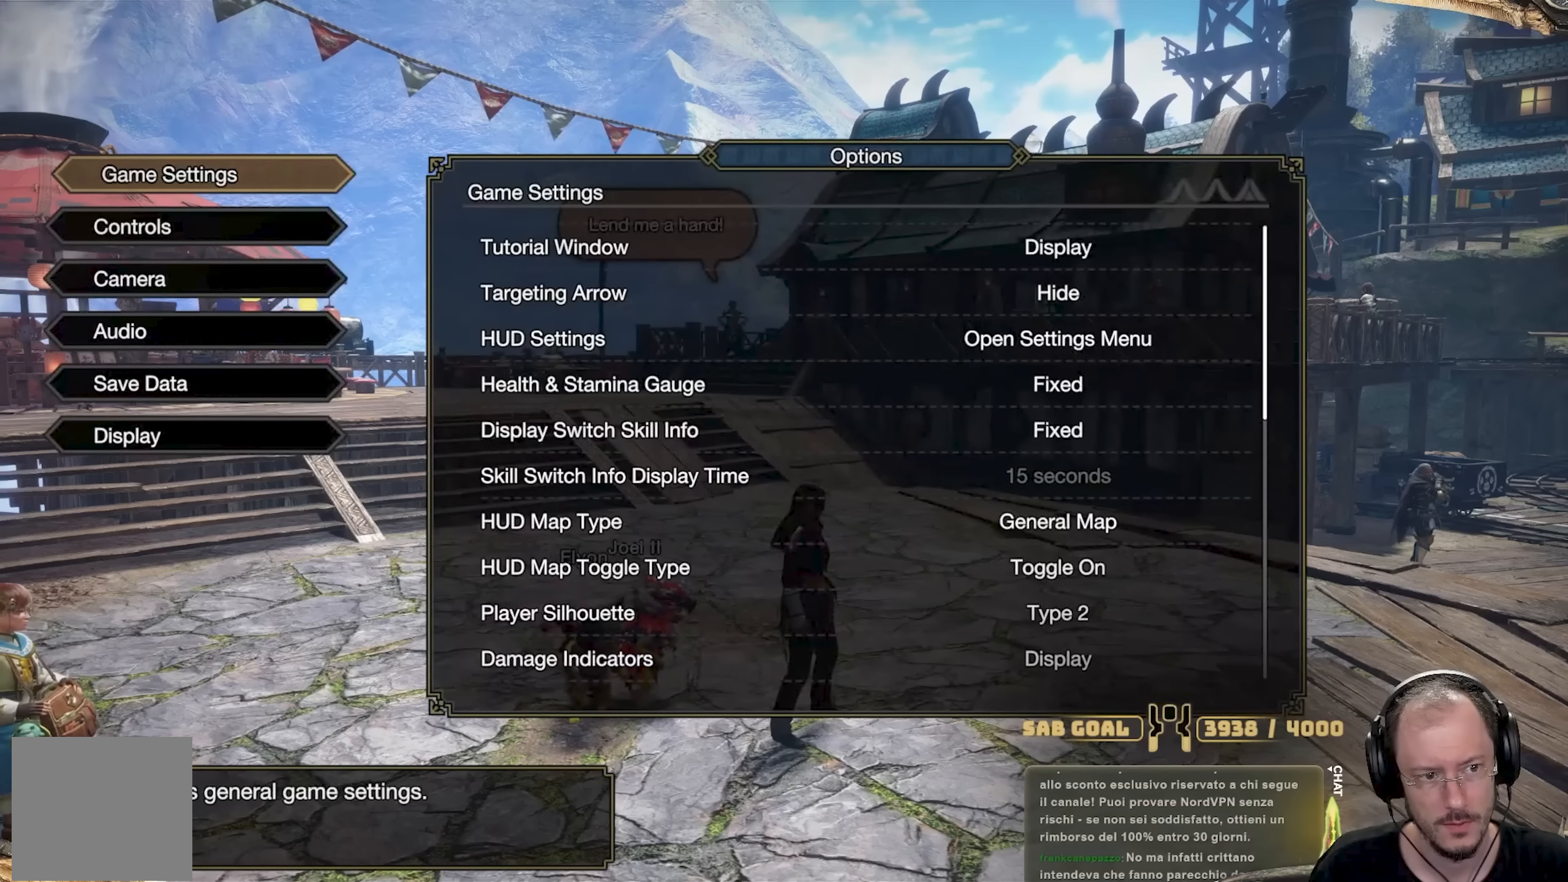
{"buttons": [], "left_stick": "center", "right_stick": "center", "events": []}
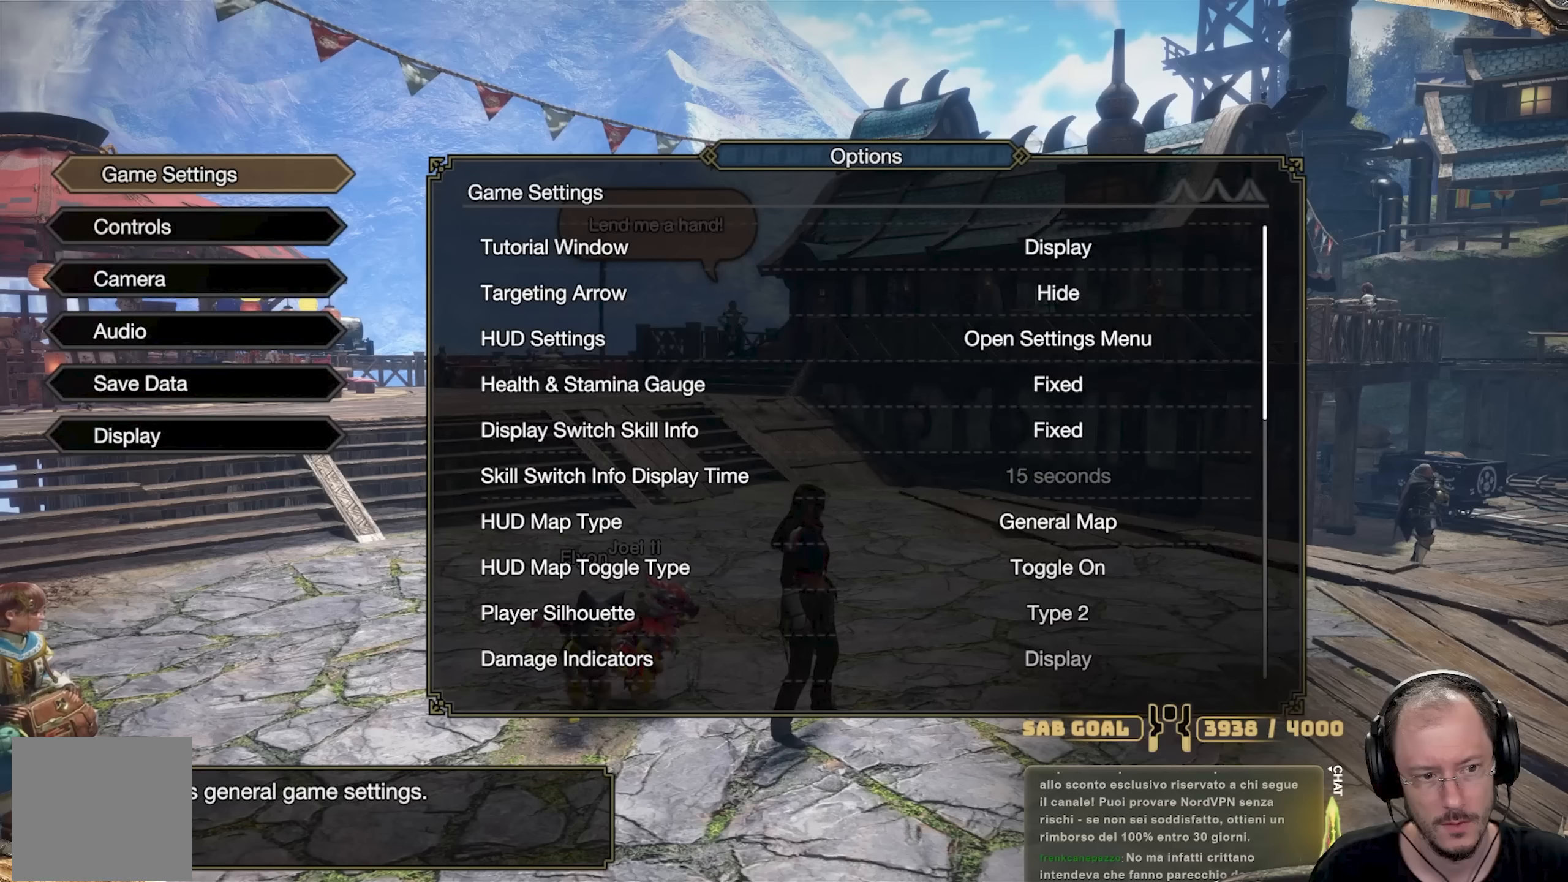
{"buttons": [], "left_stick": "center", "right_stick": "center", "events": []}
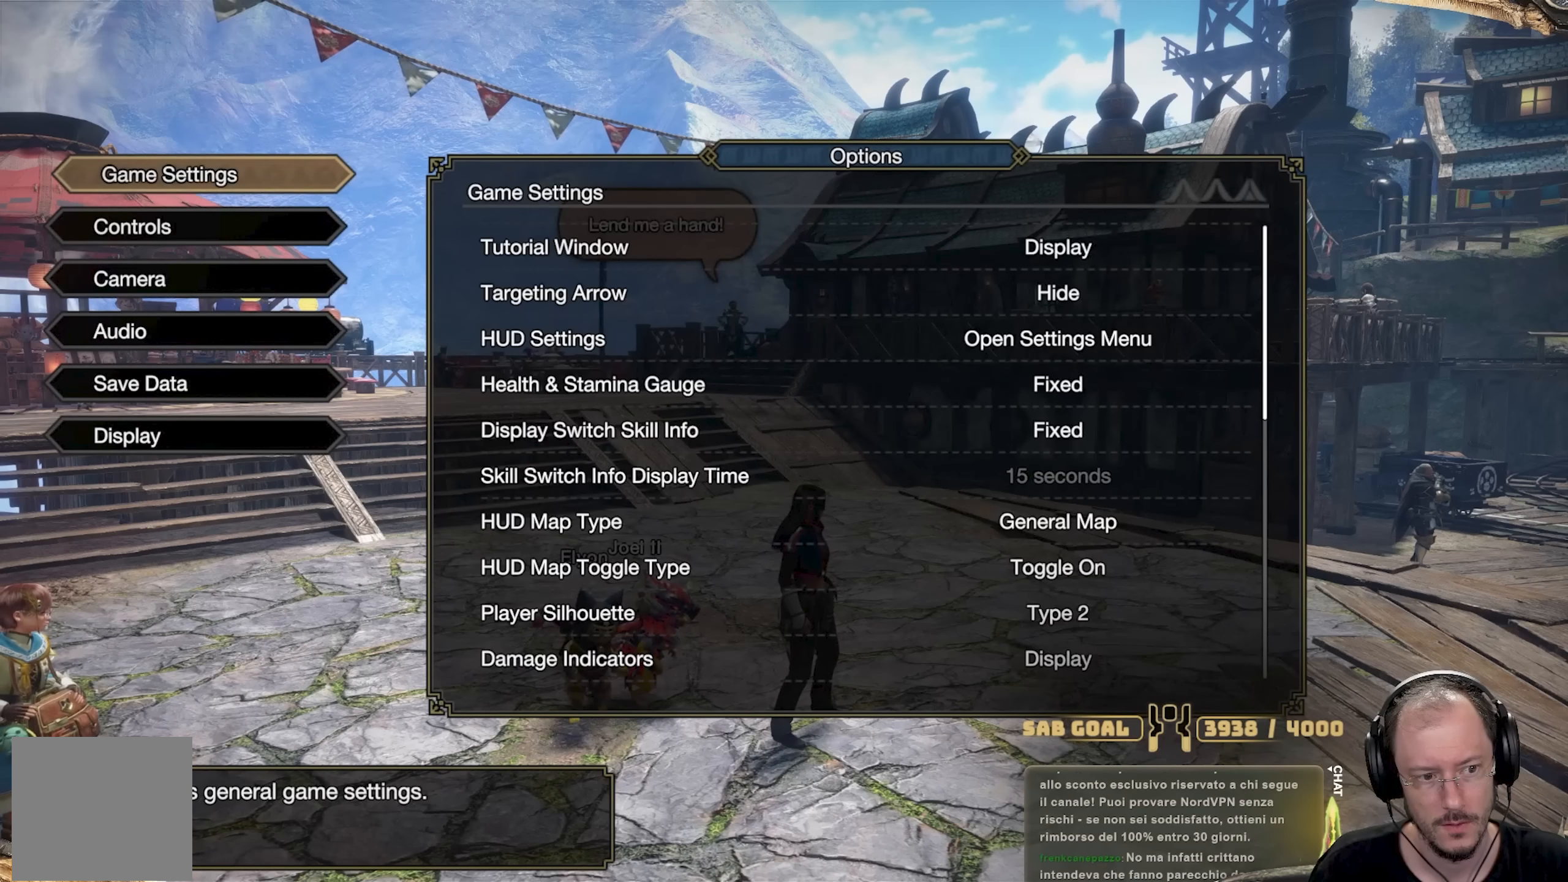
{"buttons": [], "left_stick": "center", "right_stick": "center", "events": [[17, "DPAD_UP", "down"], [117, "DPAD_UP", "up"]]}
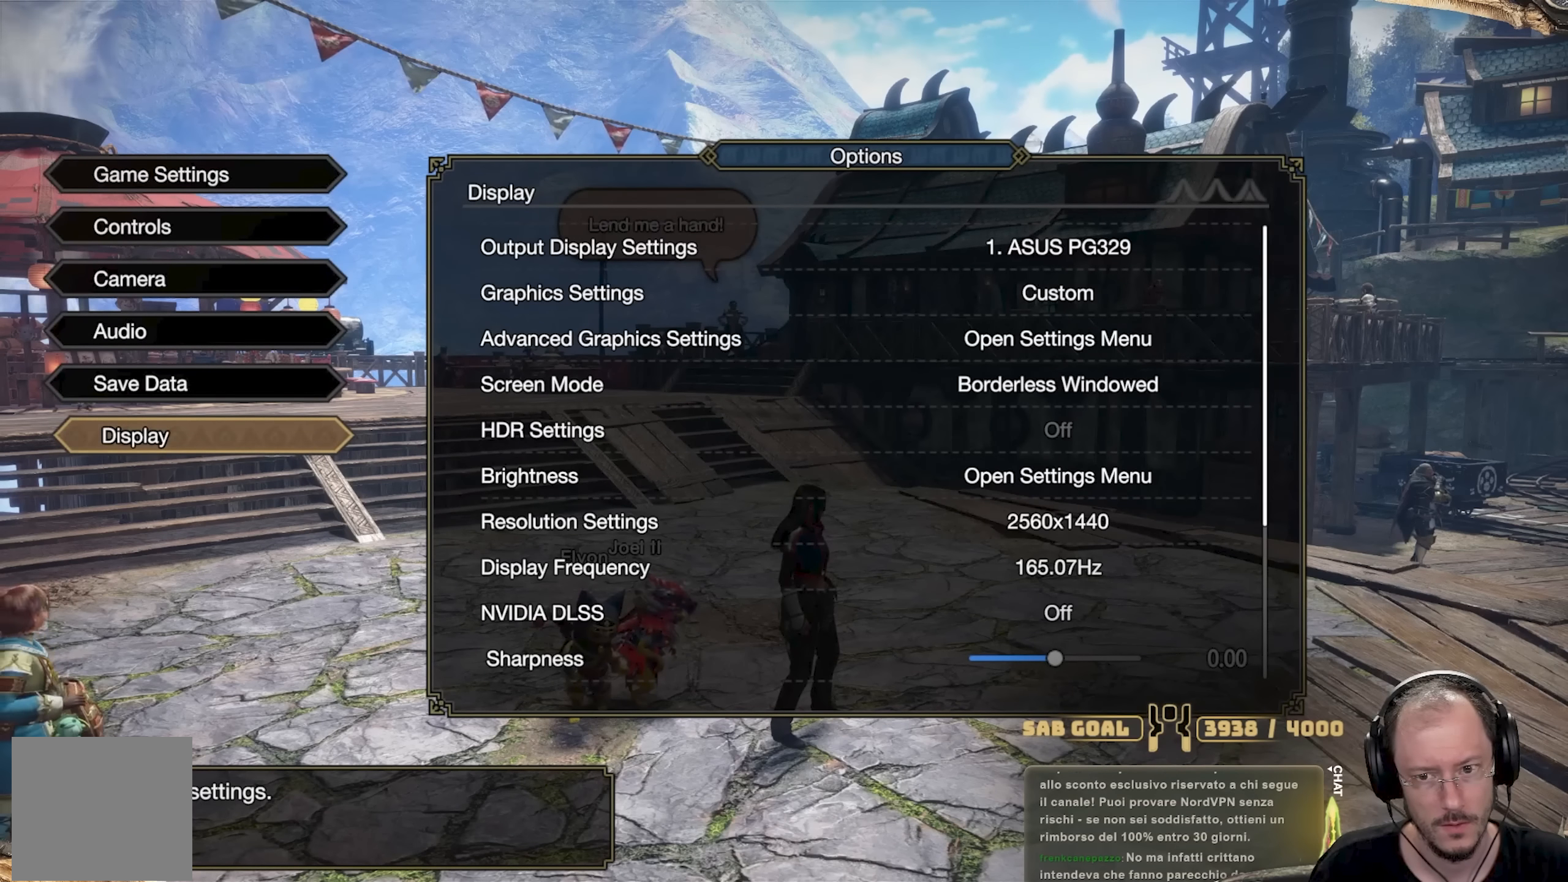
{"buttons": [], "left_stick": "center", "right_stick": "center", "events": []}
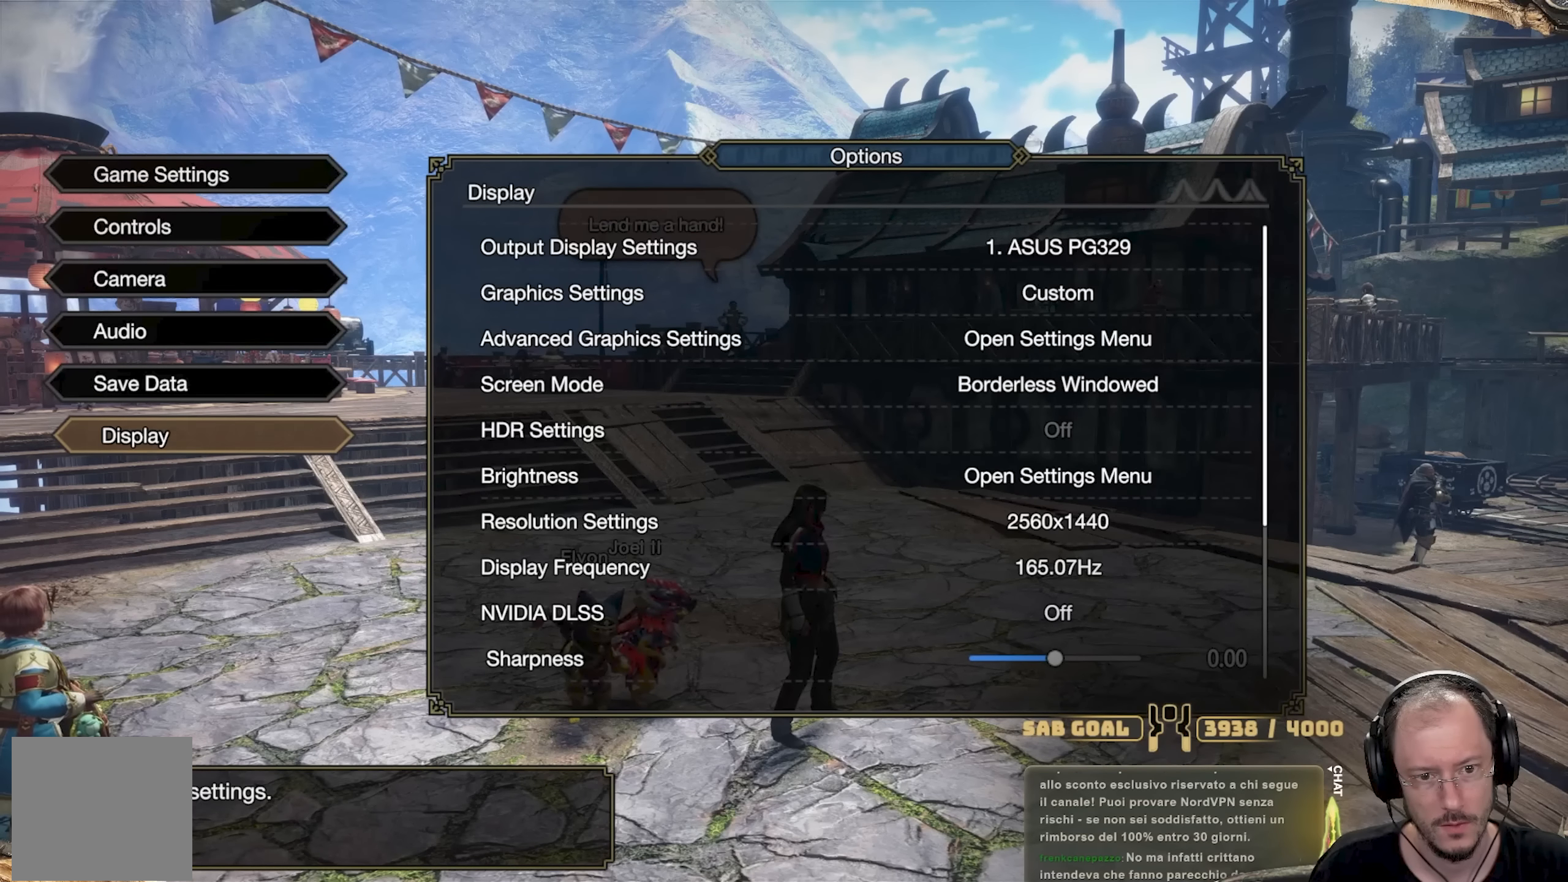
{"buttons": [], "left_stick": "center", "right_stick": "center", "events": [[384, "A", "down"], [467, "A", "up"]]}
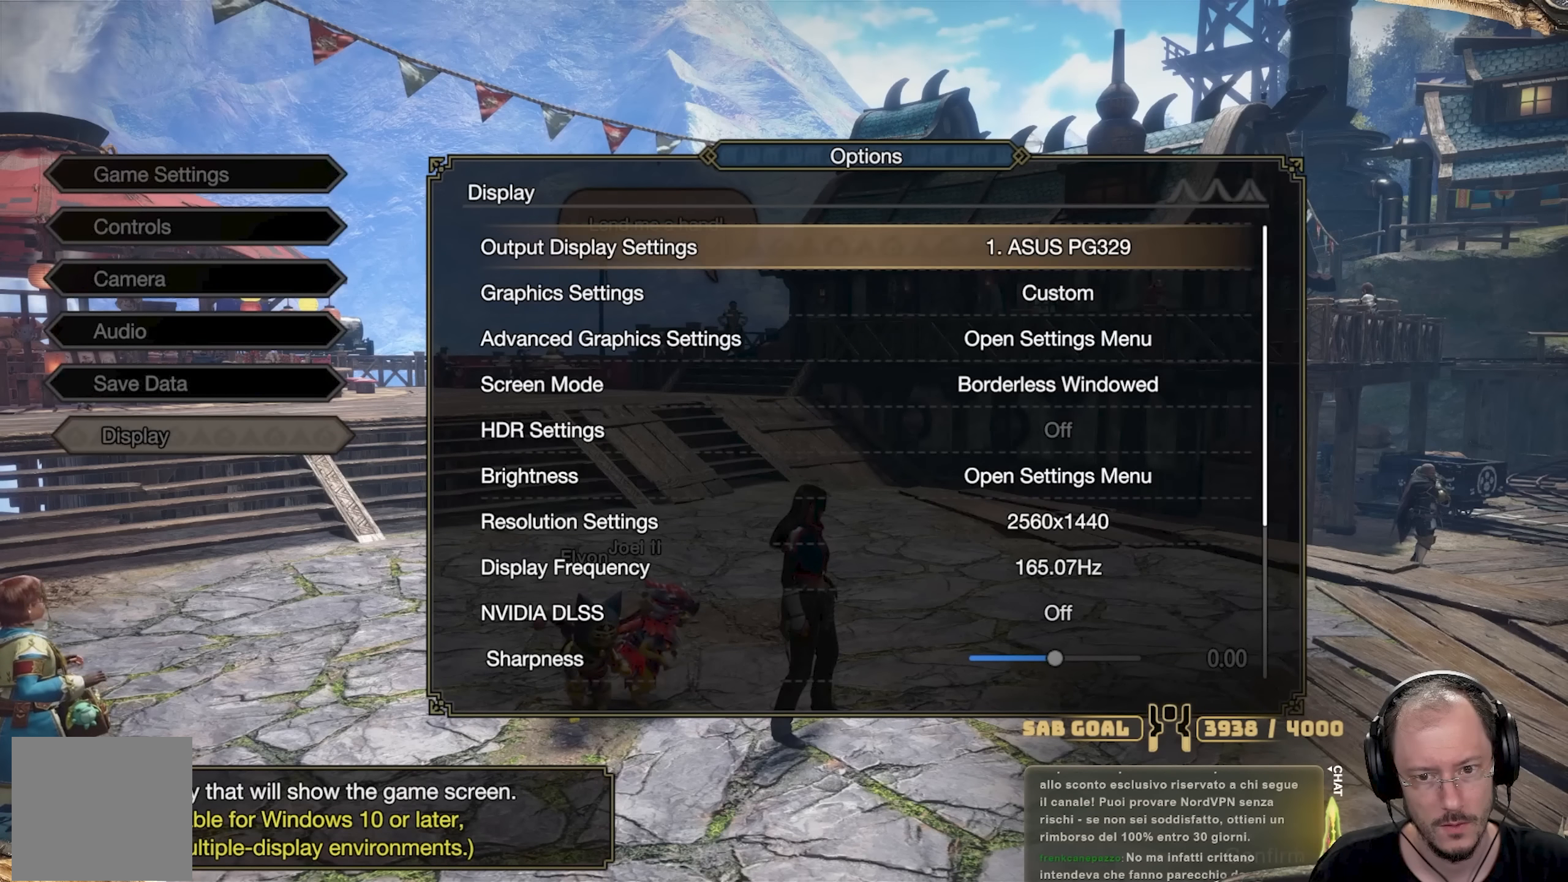
{"buttons": [], "left_stick": "center", "right_stick": "center", "events": [[184, "DPAD_DOWN", "down"], [284, "DPAD_DOWN", "up"], [351, "DPAD_DOWN", "down"], [451, "DPAD_DOWN", "up"]]}
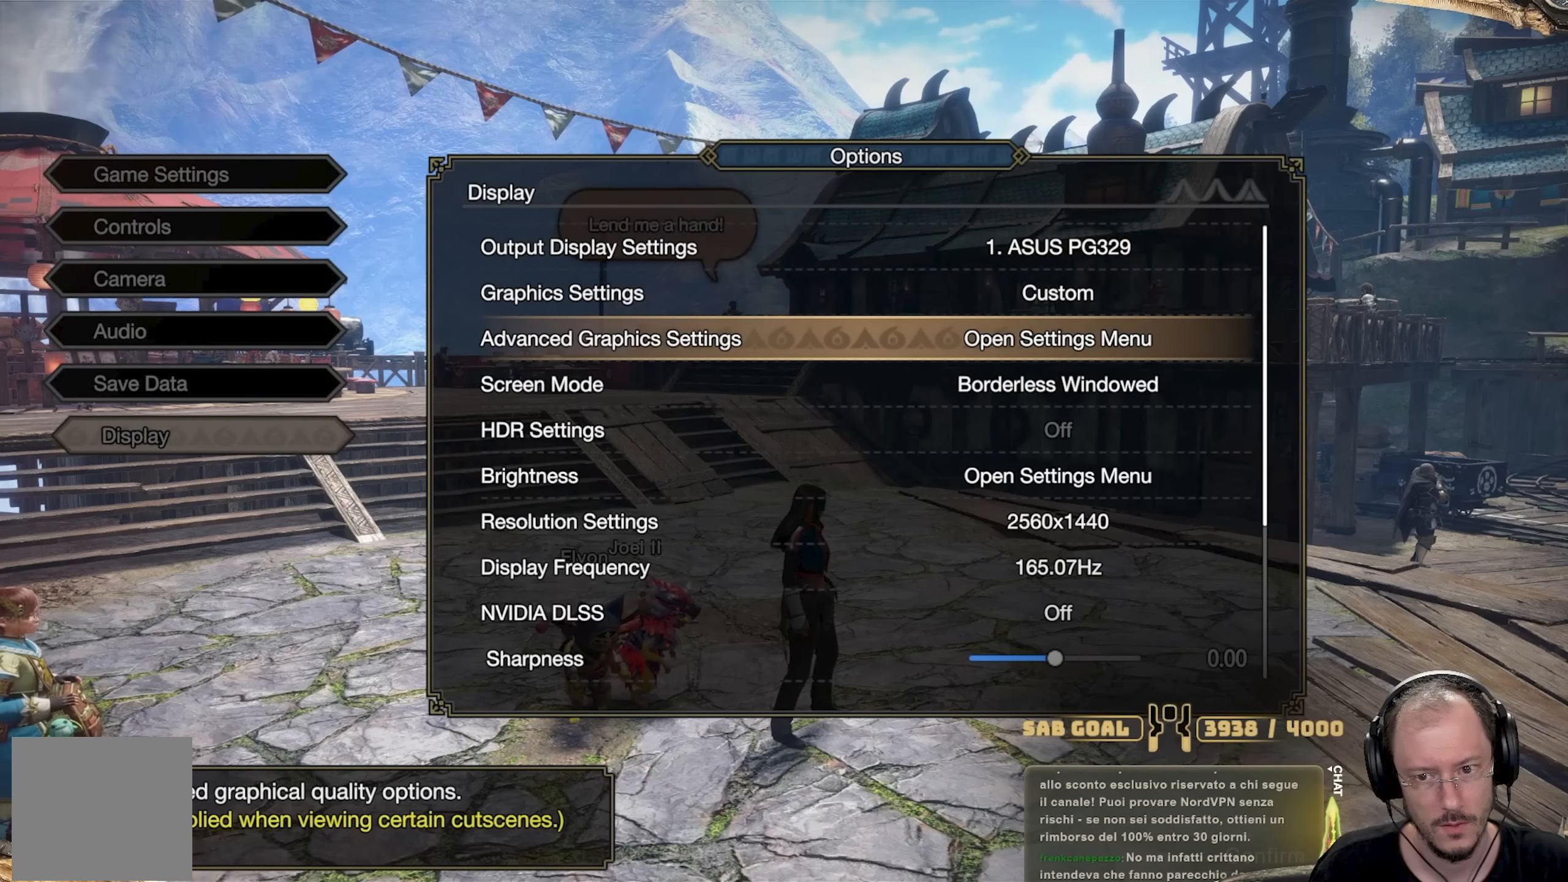
{"buttons": [], "left_stick": "center", "right_stick": "center", "events": [[350, "A", "down"], [417, "A", "up"]]}